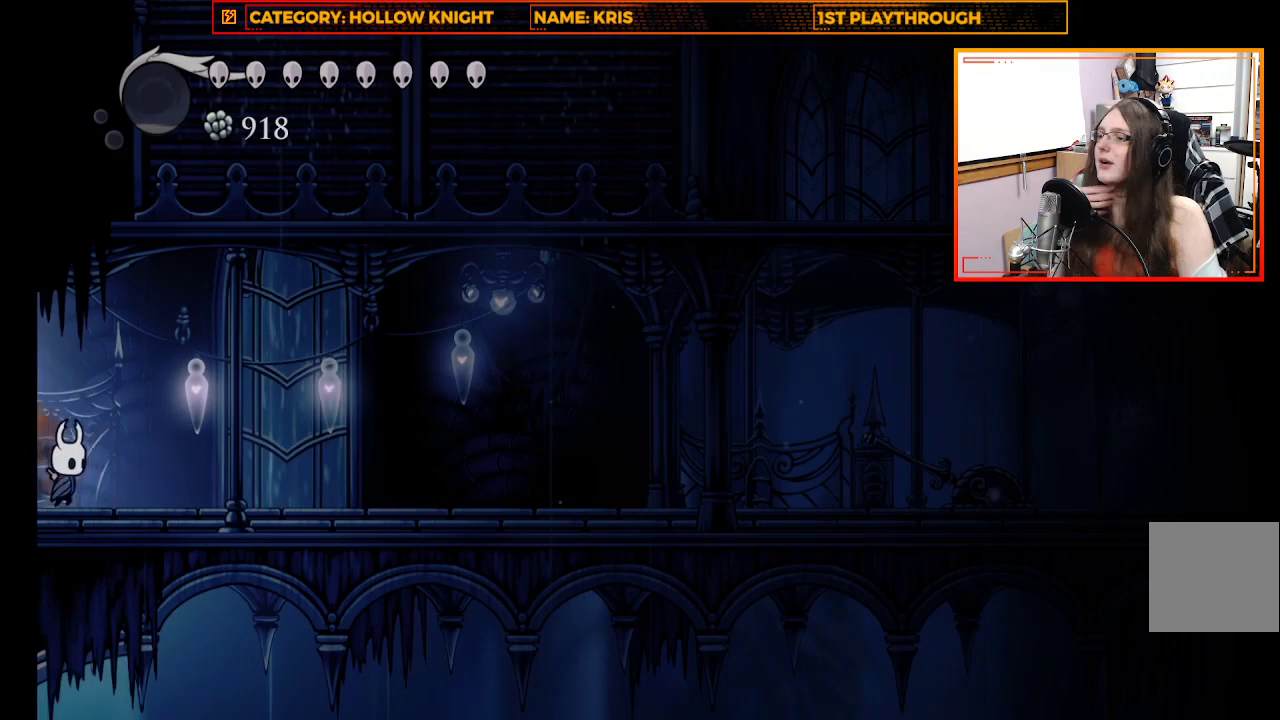
Gameplay with a controller (Xbox layout); each line is a JSON object with the inputs held at the frame after it. "events" lists button and stick changes between this image and that frame as [ms after this image, input, new state], when the widget could be followed in between.
{"buttons": [], "left_stick": "right", "right_stick": "center", "events": [[267, "left_stick", "right"]]}
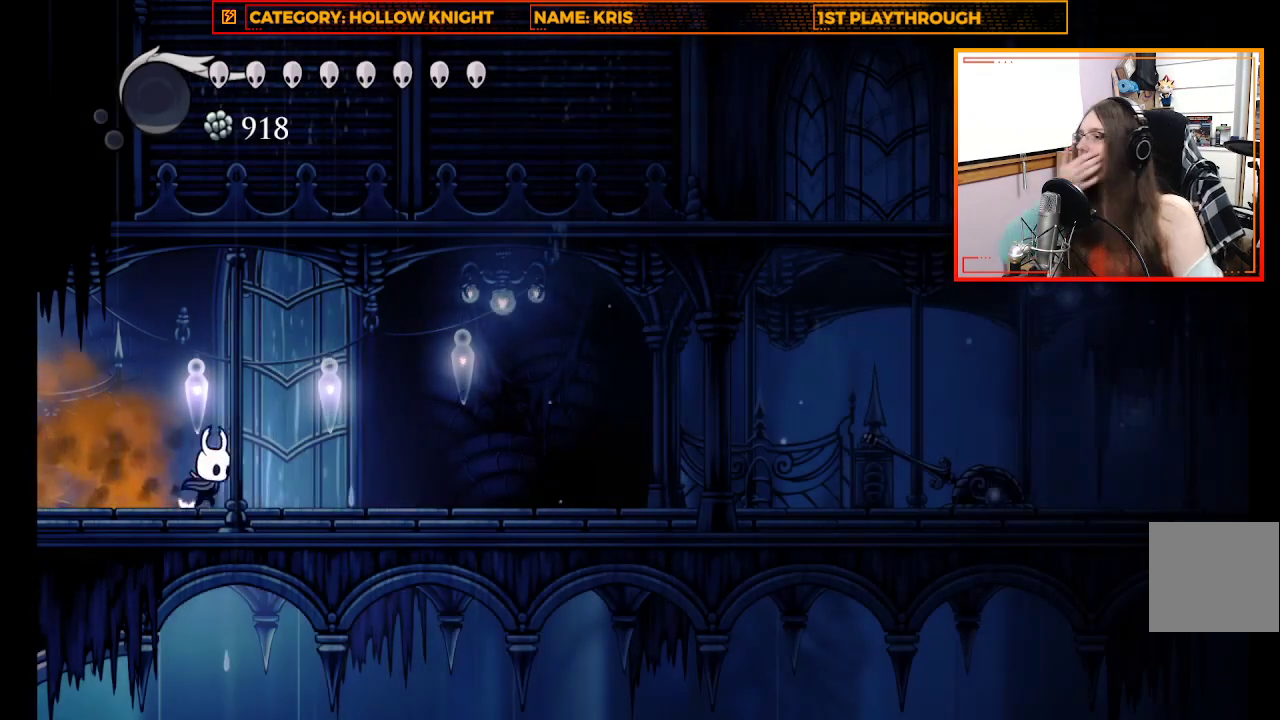
{"buttons": [], "left_stick": "right", "right_stick": "center", "events": []}
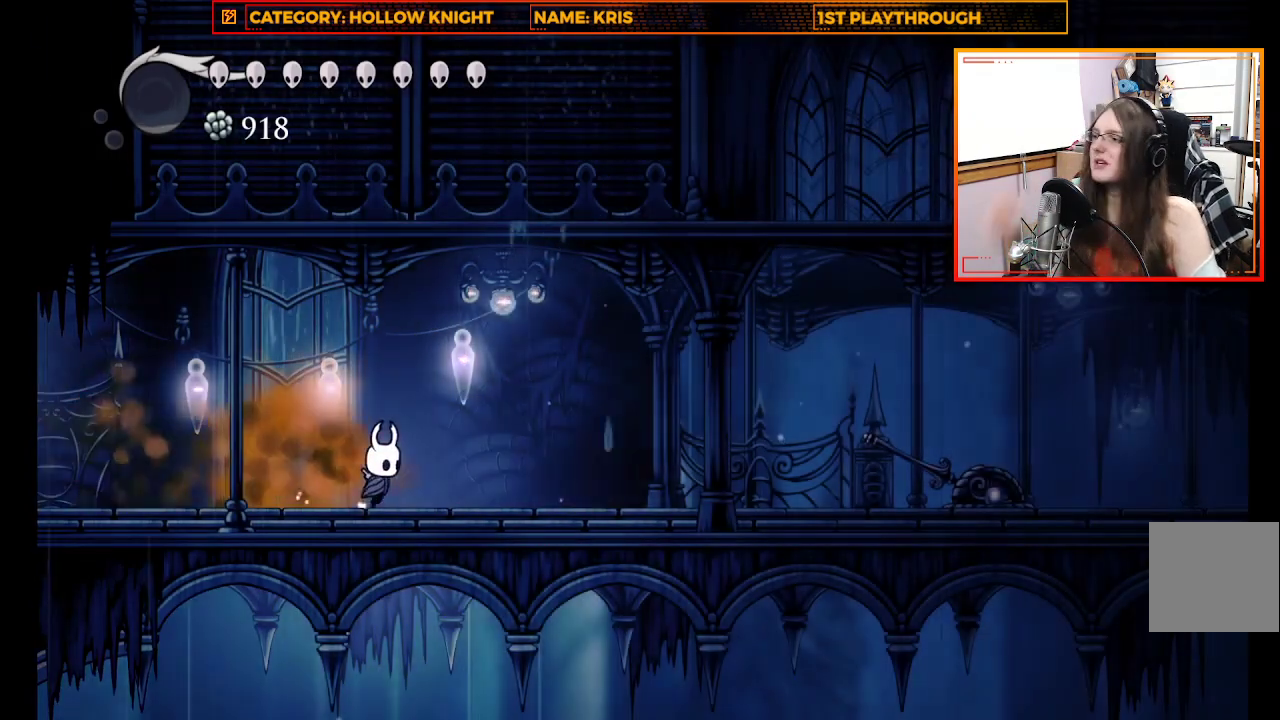
{"buttons": [], "left_stick": "right", "right_stick": "center", "events": []}
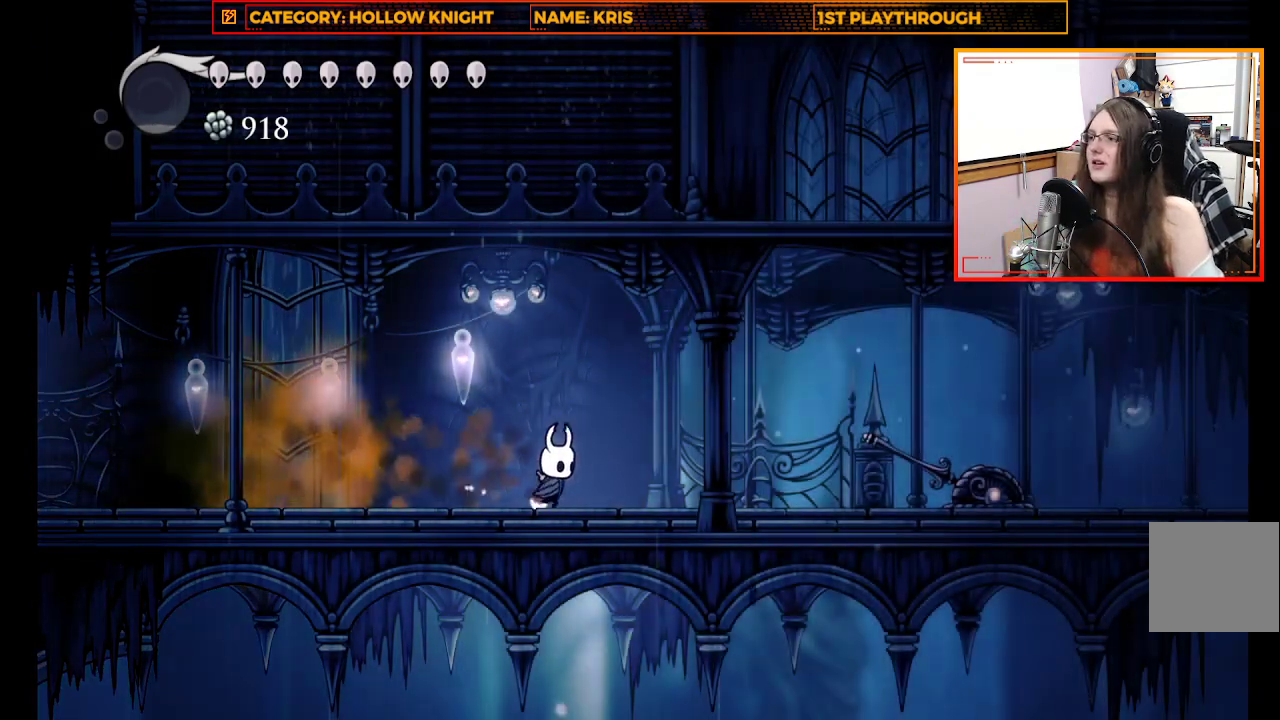
{"buttons": [], "left_stick": "center", "right_stick": "center", "events": [[200, "left_stick", "center"]]}
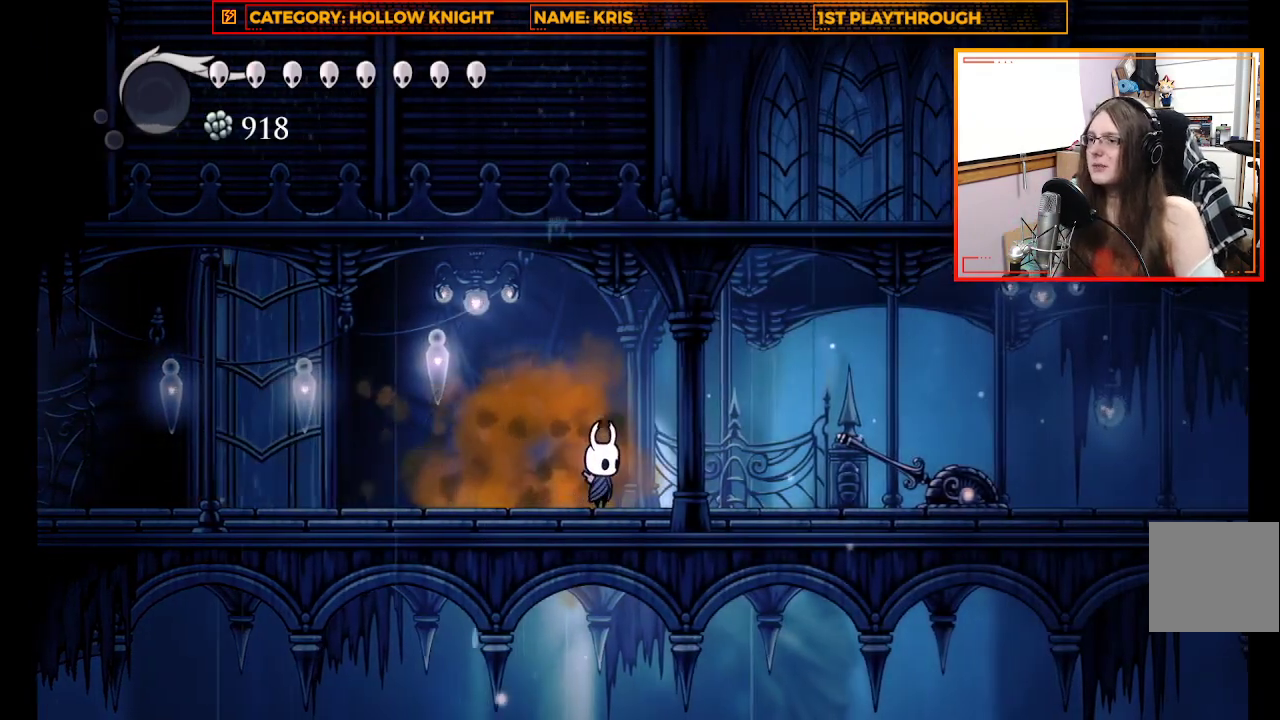
{"buttons": ["L1"], "left_stick": "center", "right_stick": "center", "events": [[67, "L1", "down"]]}
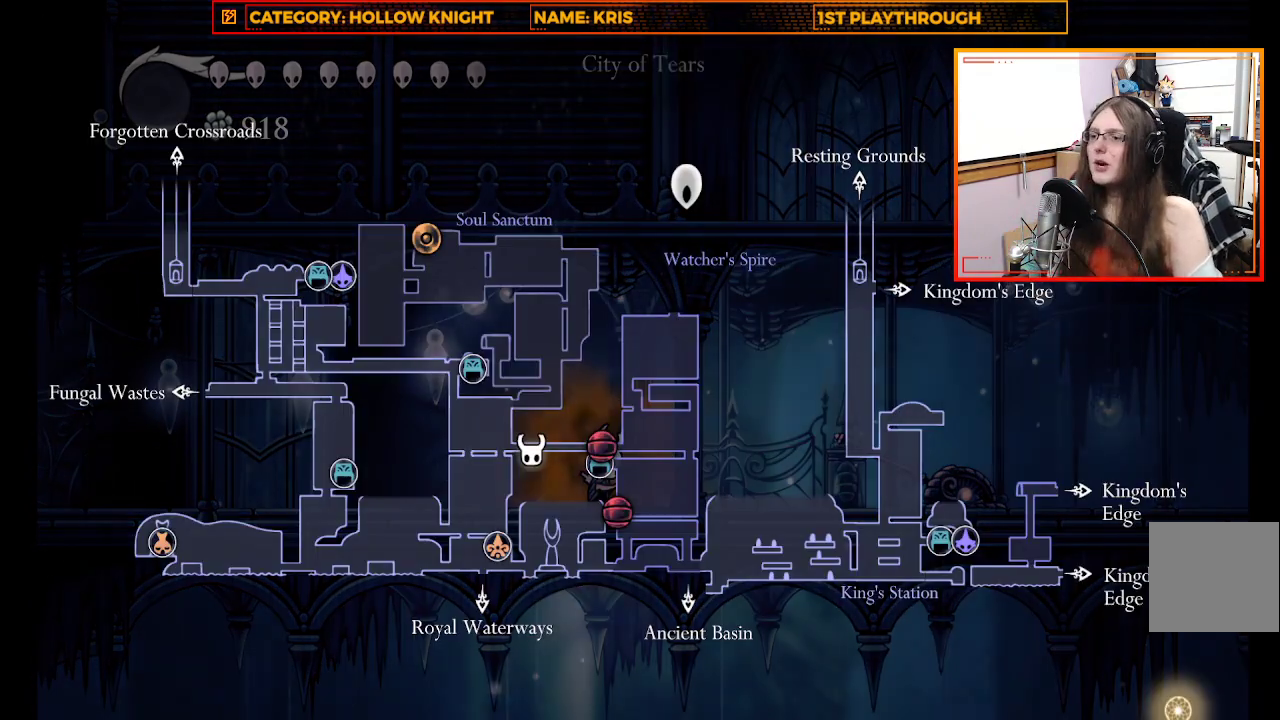
{"buttons": ["L1"], "left_stick": "center", "right_stick": "center", "events": []}
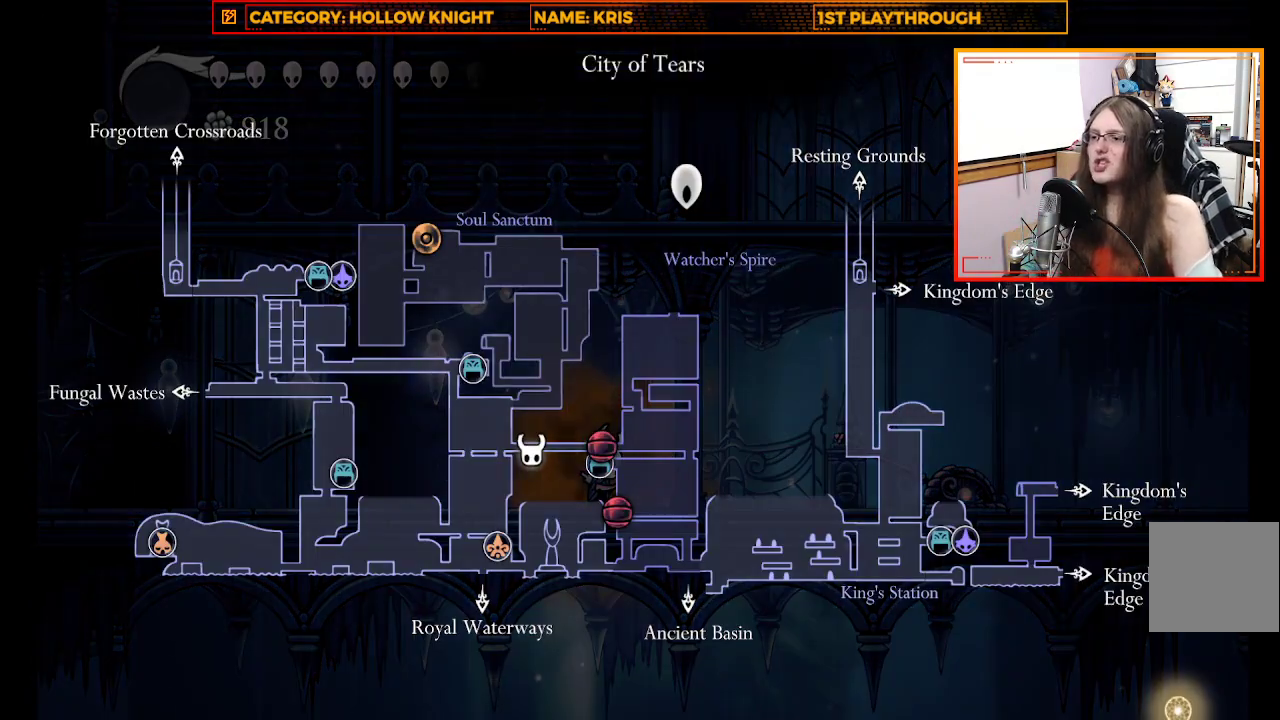
{"buttons": [], "left_stick": "center", "right_stick": "center", "events": [[467, "L1", "up"]]}
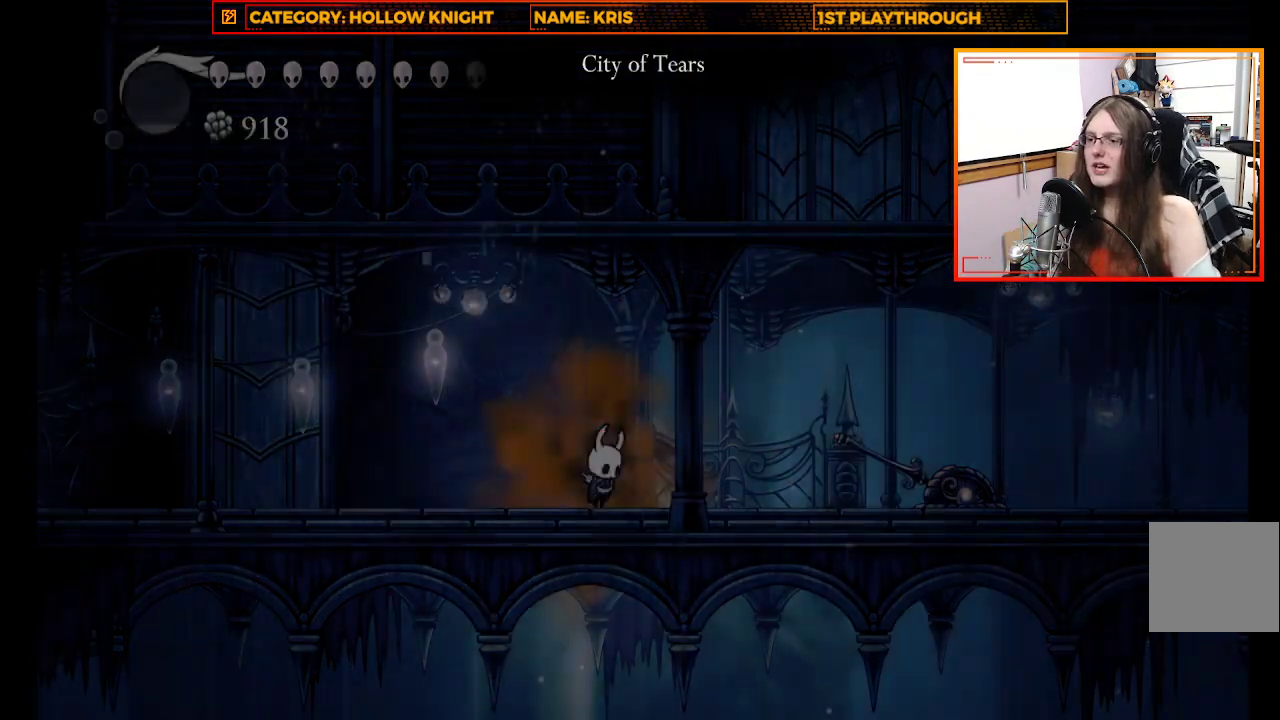
{"buttons": [], "left_stick": "right", "right_stick": "center", "events": [[100, "left_stick", "right"], [267, "R2", "down"], [500, "R2", "up"]]}
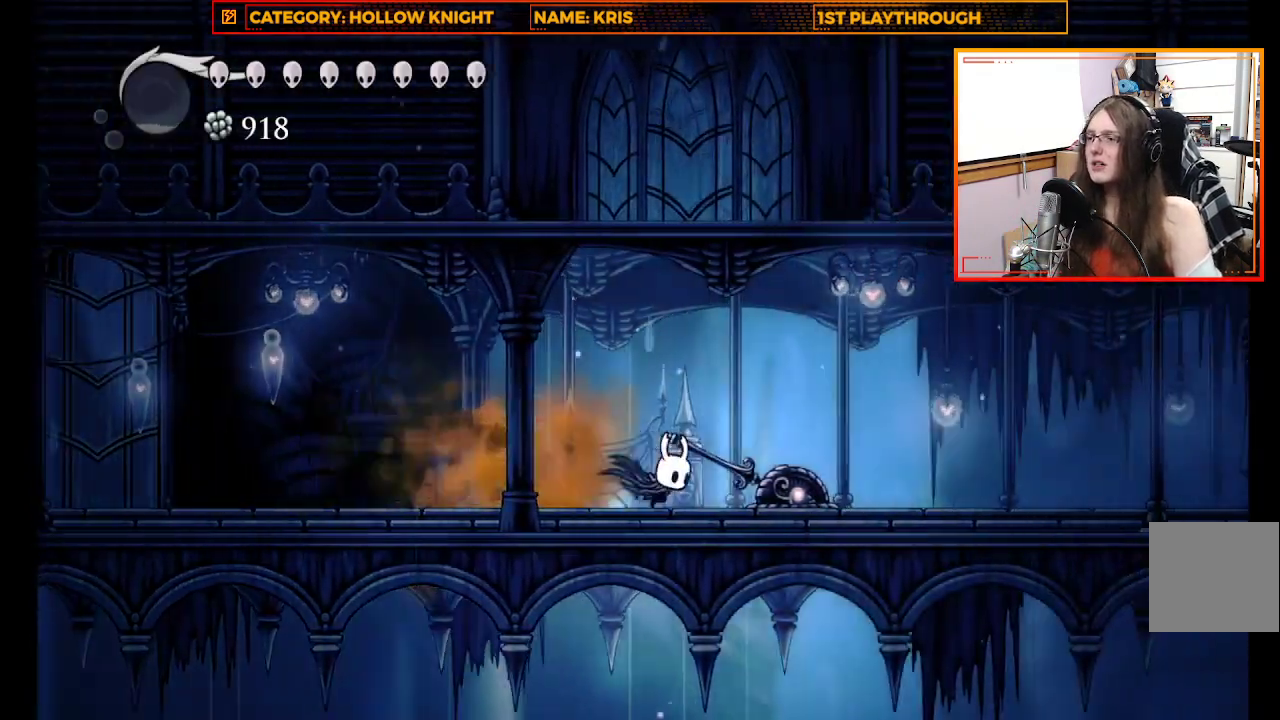
{"buttons": ["R2"], "left_stick": "right", "right_stick": "center", "events": [[233, "R2", "down"]]}
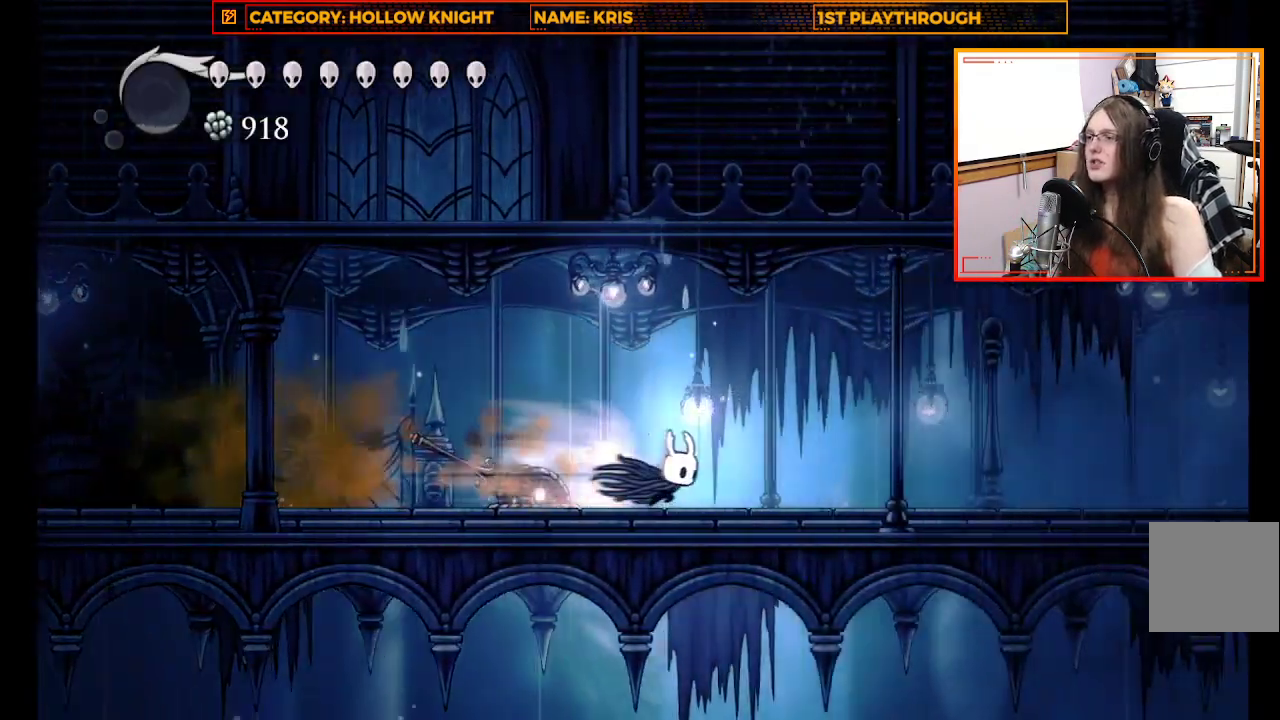
{"buttons": ["R2"], "left_stick": "right", "right_stick": "center", "events": [[33, "R2", "up"], [333, "R2", "down"]]}
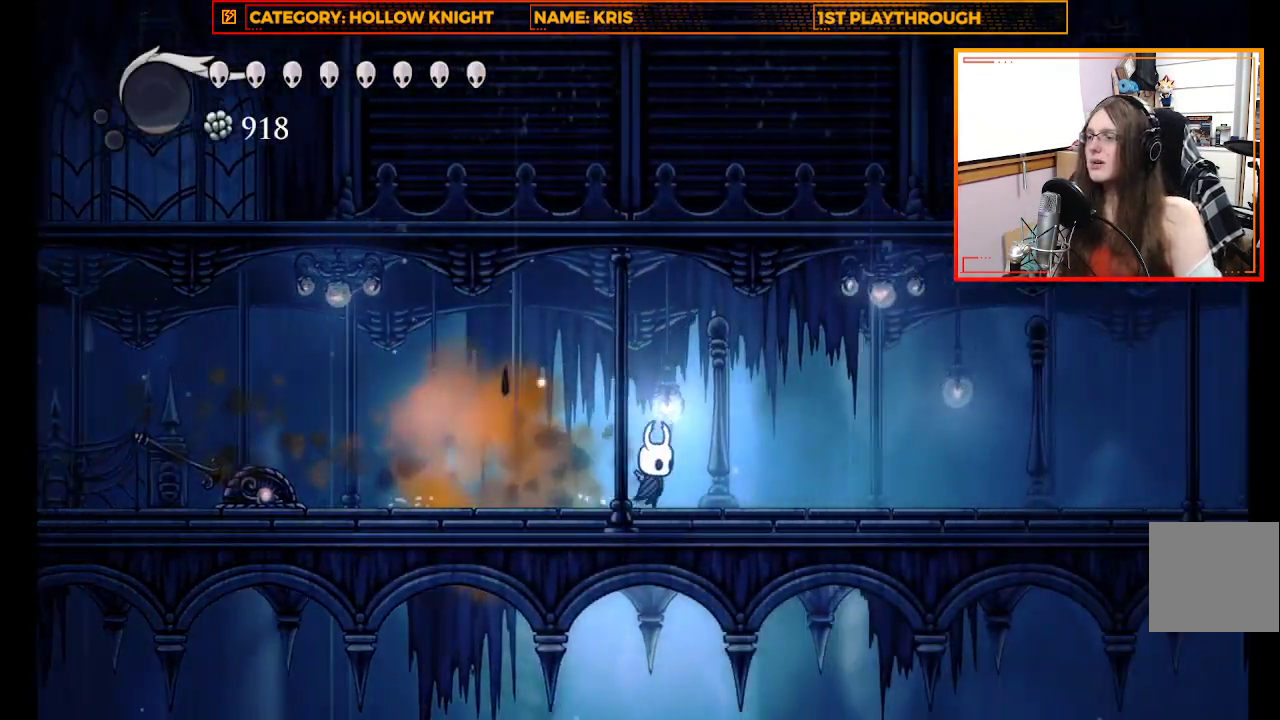
{"buttons": ["L1"], "left_stick": "center", "right_stick": "center", "events": [[67, "R2", "up"], [67, "left_stick", "center"], [200, "L1", "down"]]}
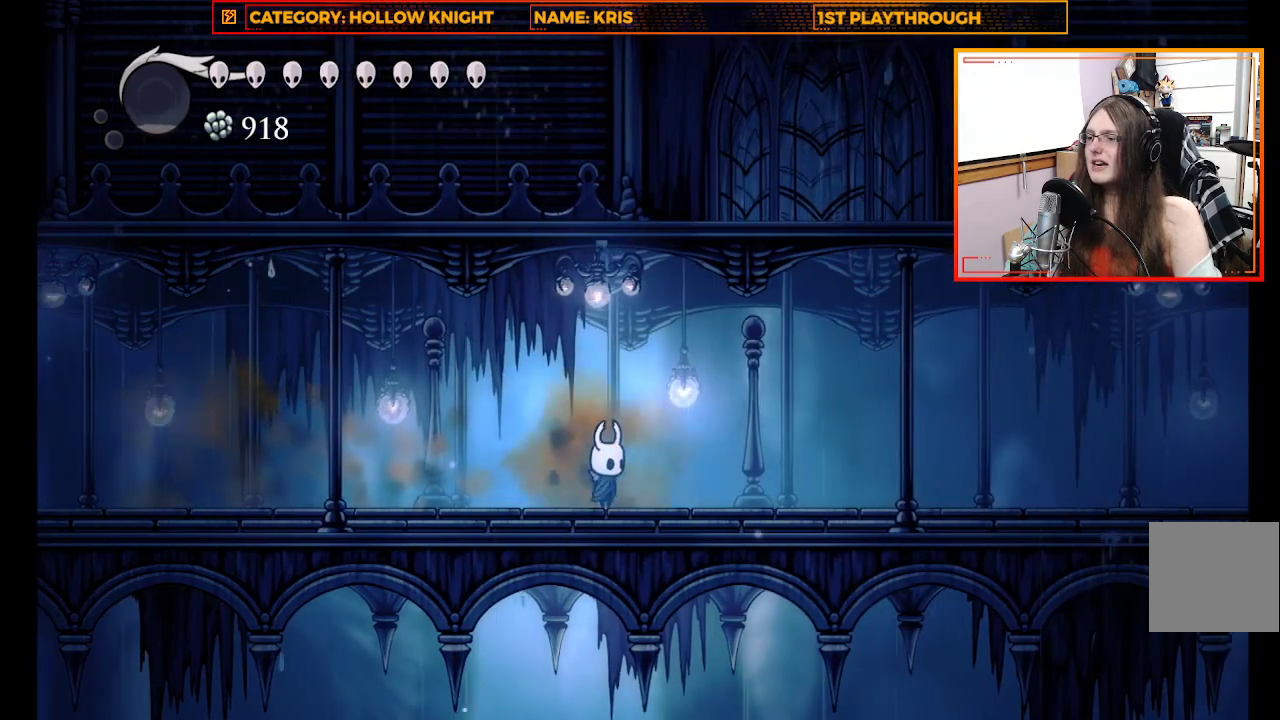
{"buttons": ["L1"], "left_stick": "center", "right_stick": "center", "events": [[167, "L1", "up"], [267, "L1", "down"]]}
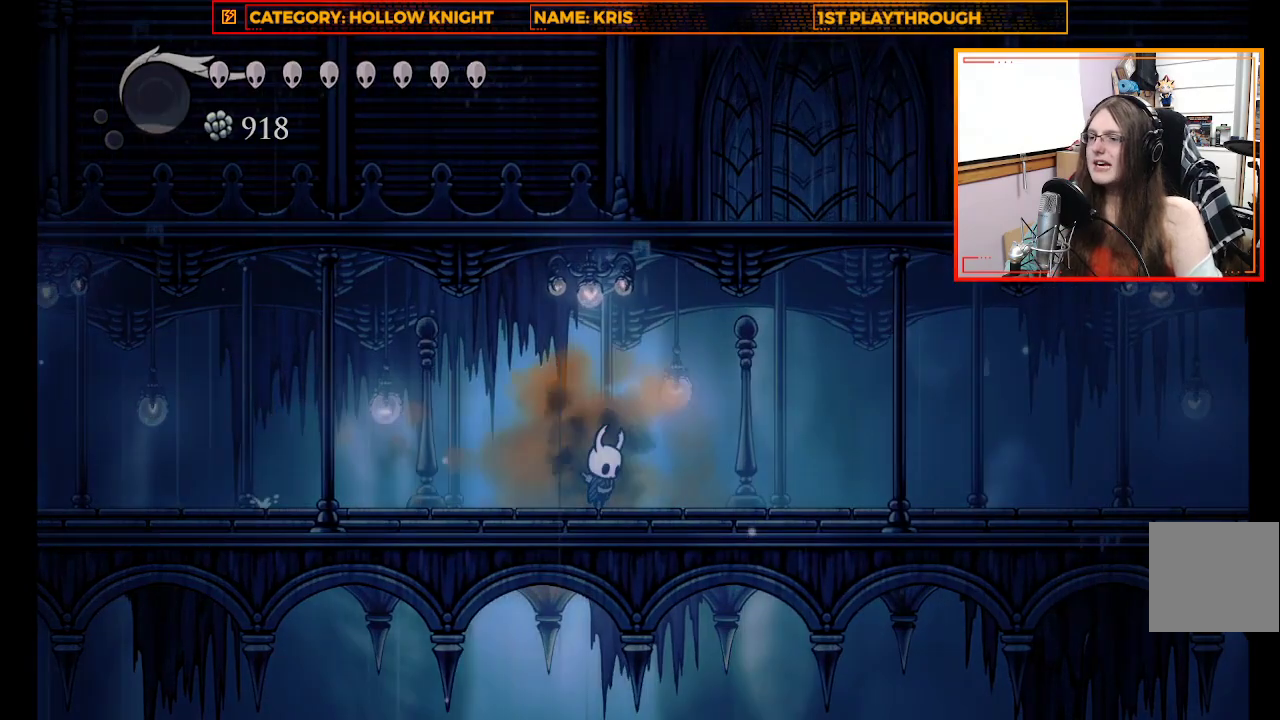
{"buttons": ["L1"], "left_stick": "center", "right_stick": "center", "events": []}
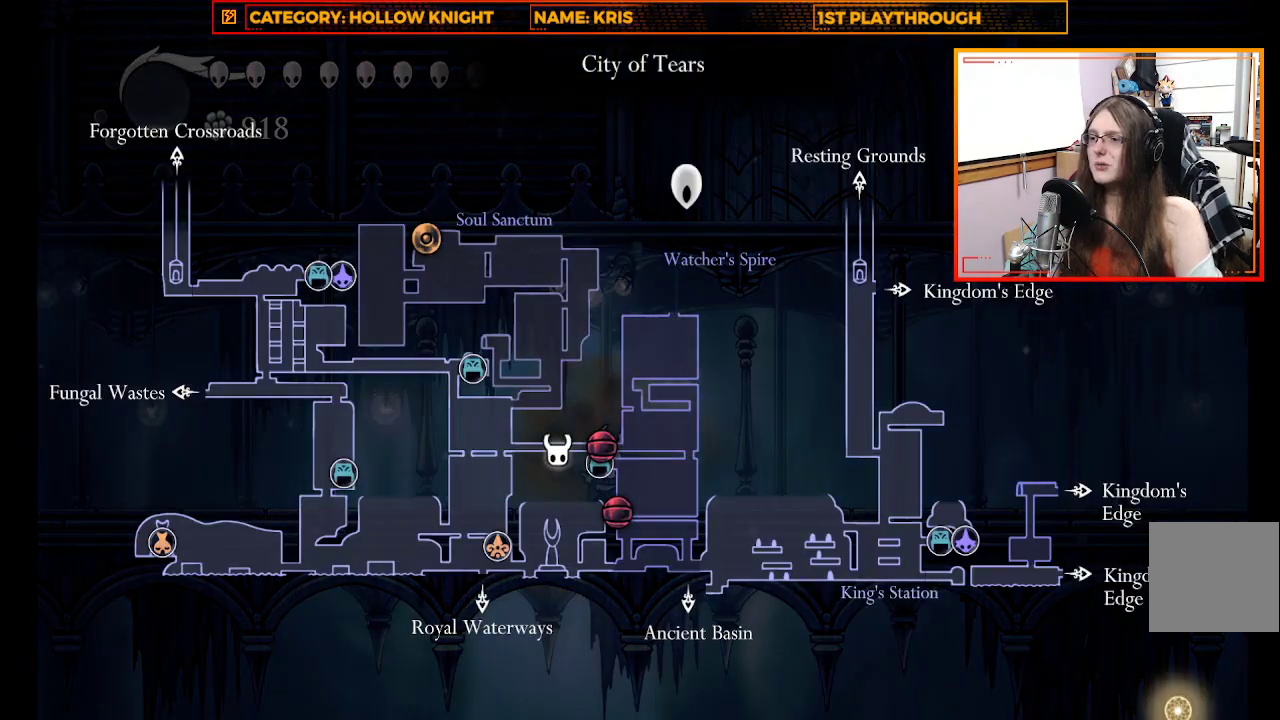
{"buttons": ["L1"], "left_stick": "center", "right_stick": "center", "events": []}
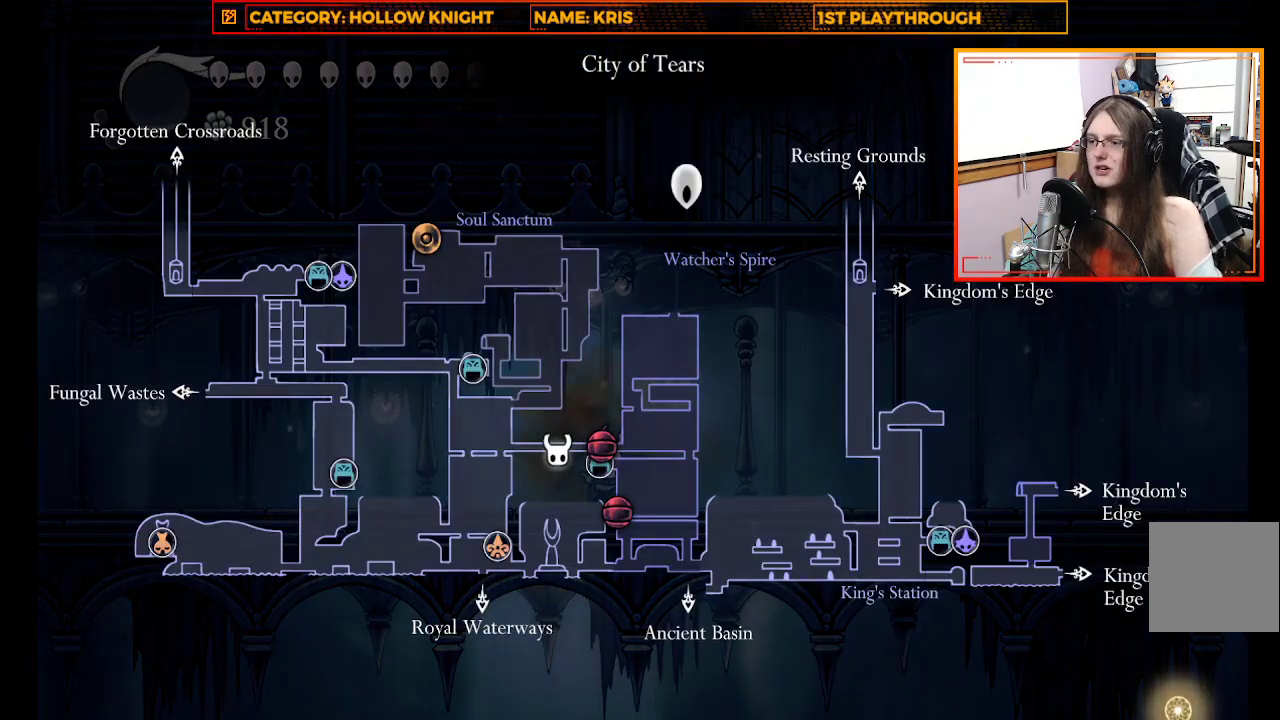
{"buttons": ["R2"], "left_stick": "right", "right_stick": "center", "events": [[67, "L1", "up"], [67, "left_stick", "right"], [300, "R2", "down"]]}
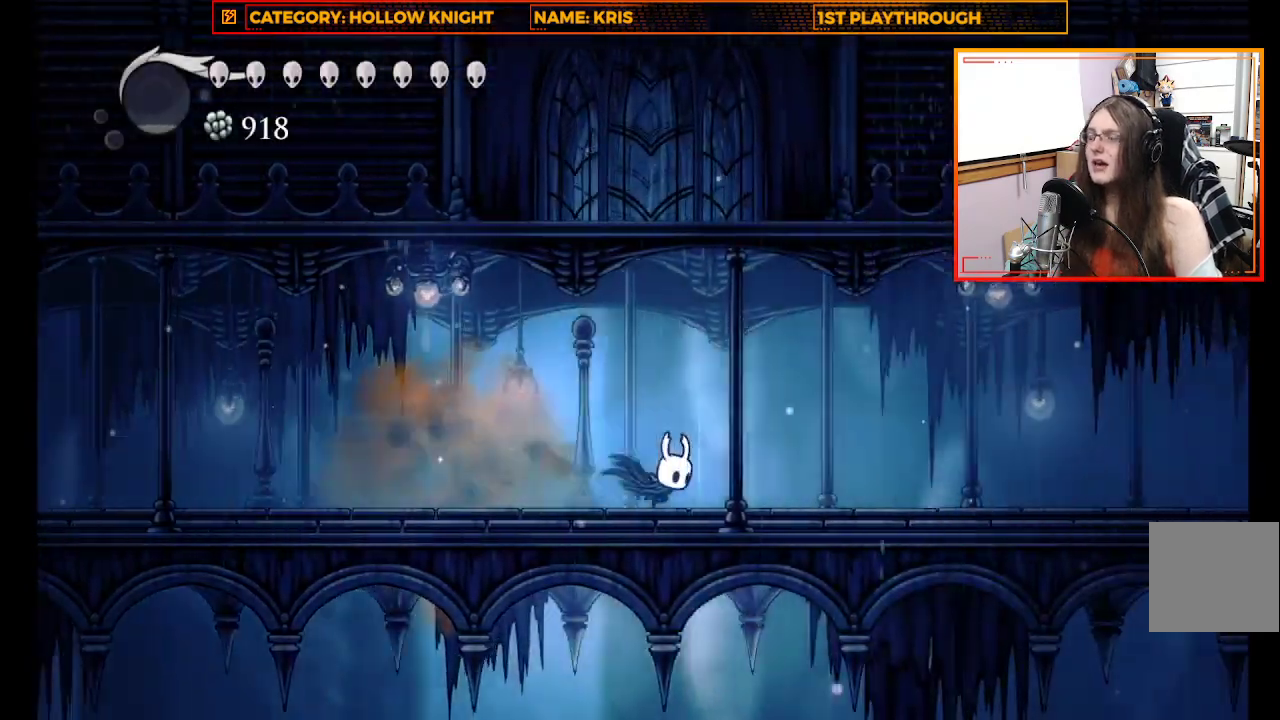
{"buttons": ["R2"], "left_stick": "right", "right_stick": "center", "events": [[33, "R2", "up"], [333, "R2", "down"]]}
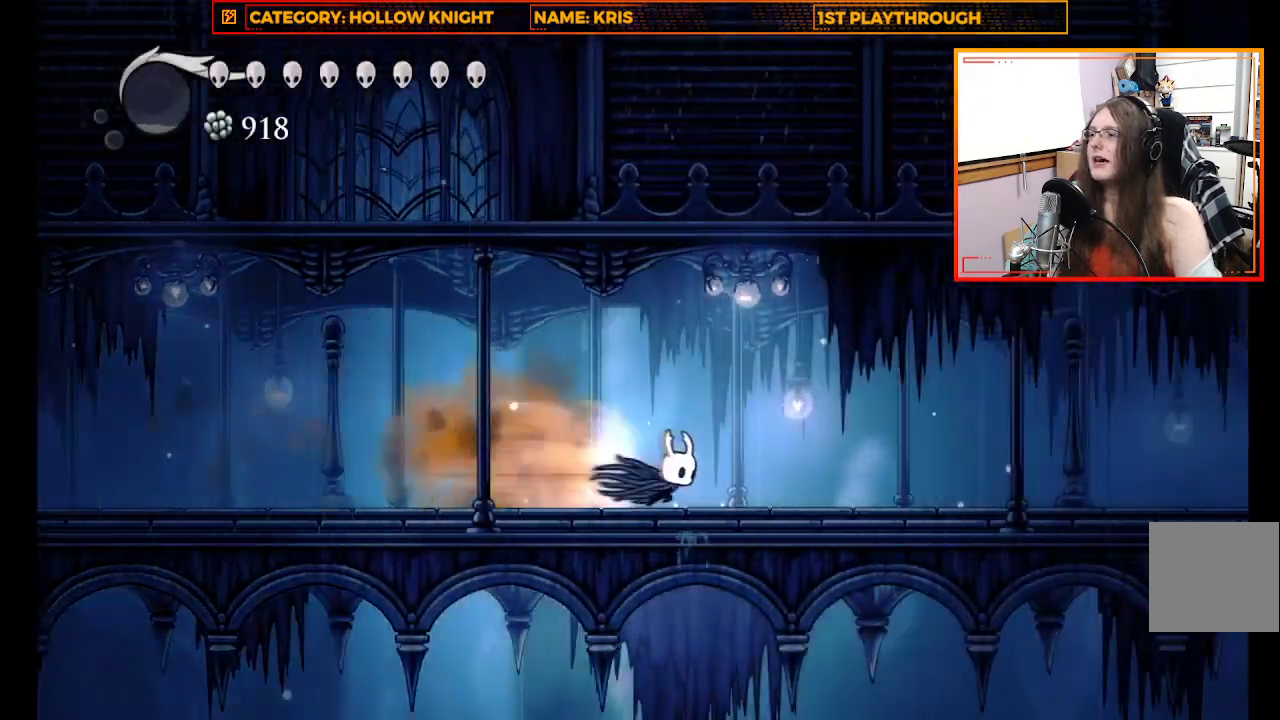
{"buttons": [], "left_stick": "right", "right_stick": "center", "events": [[100, "R2", "up"]]}
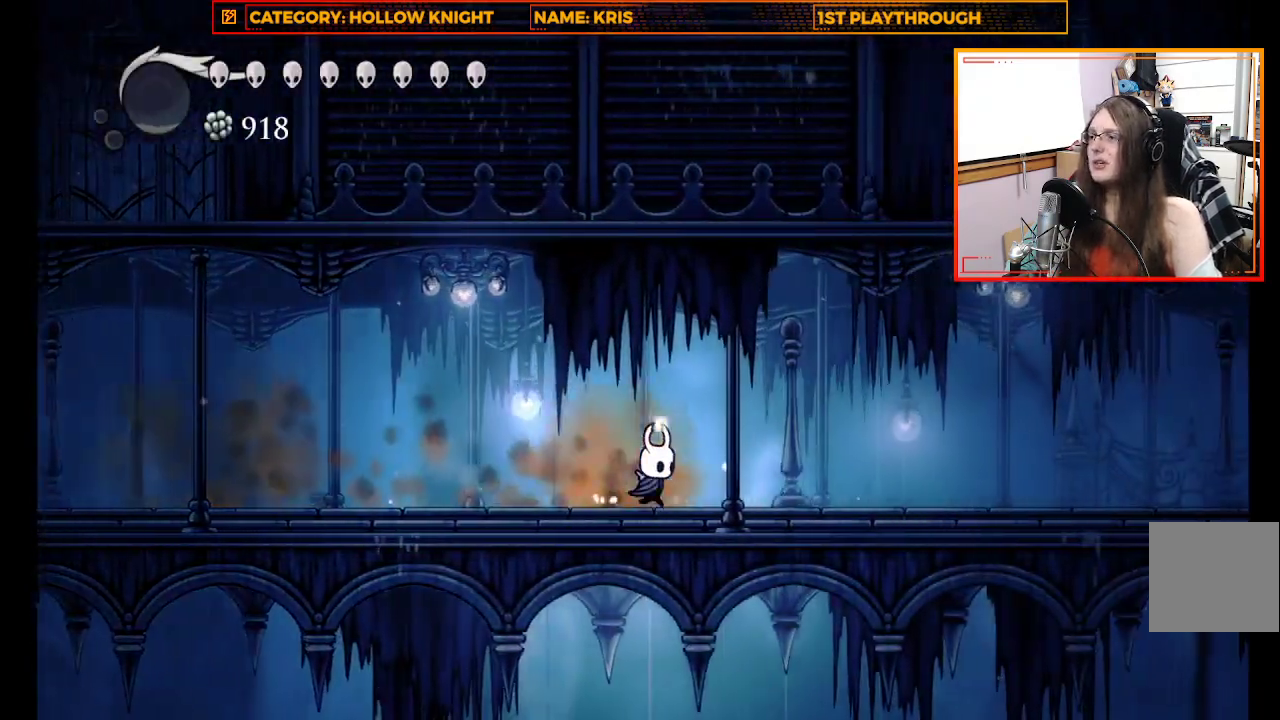
{"buttons": [], "left_stick": "right", "right_stick": "center", "events": [[233, "R2", "down"], [433, "R2", "up"]]}
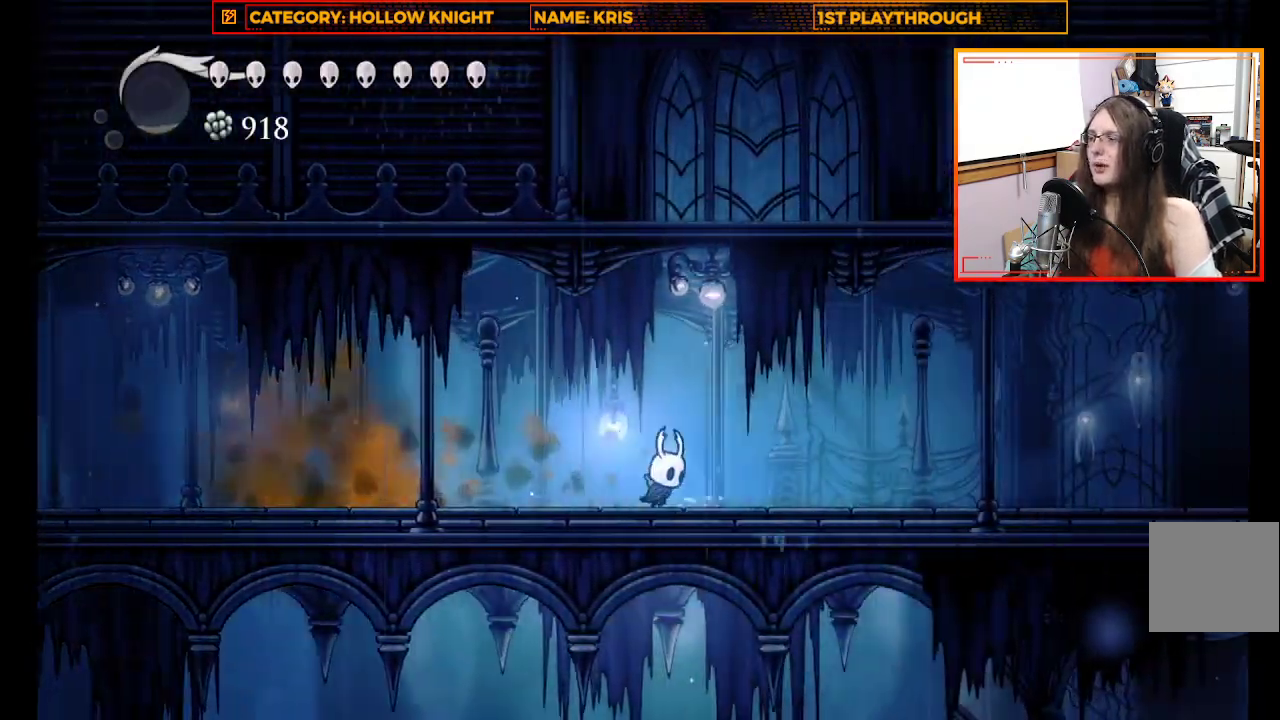
{"buttons": ["R2"], "left_stick": "right", "right_stick": "center", "events": [[333, "R2", "down"]]}
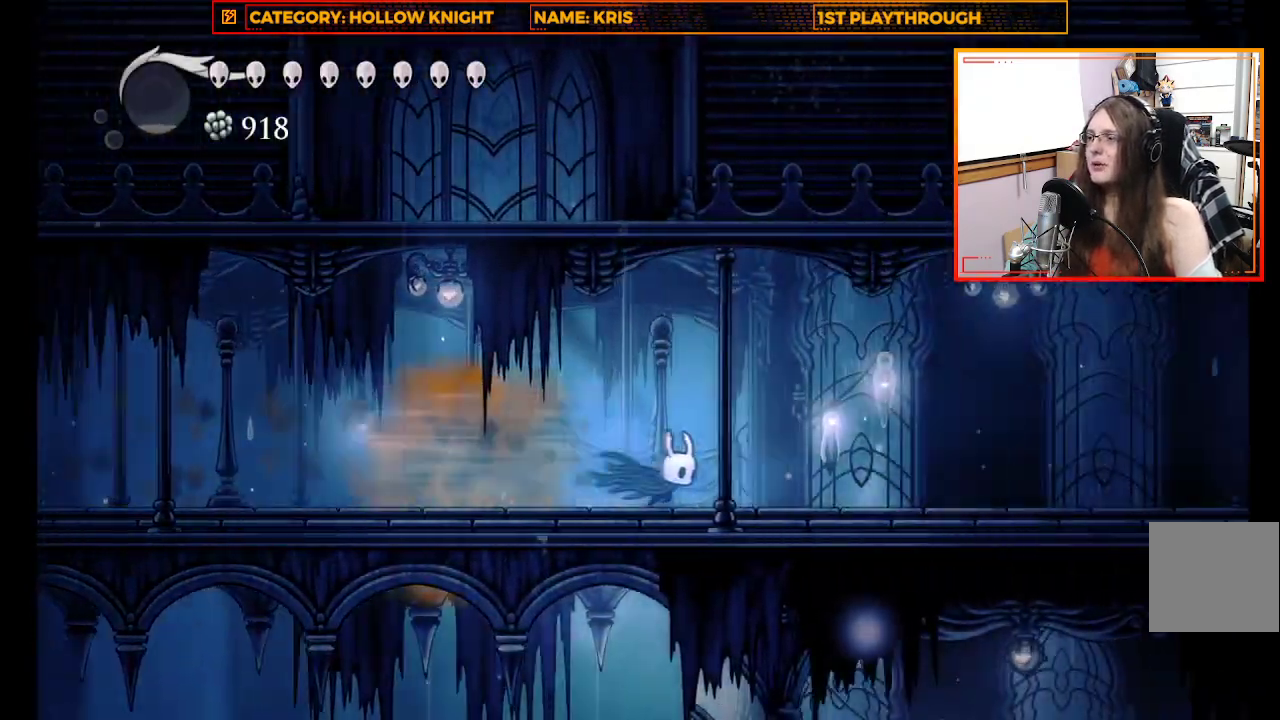
{"buttons": ["R2"], "left_stick": "right", "right_stick": "center", "events": [[67, "R2", "up"], [433, "R2", "down"]]}
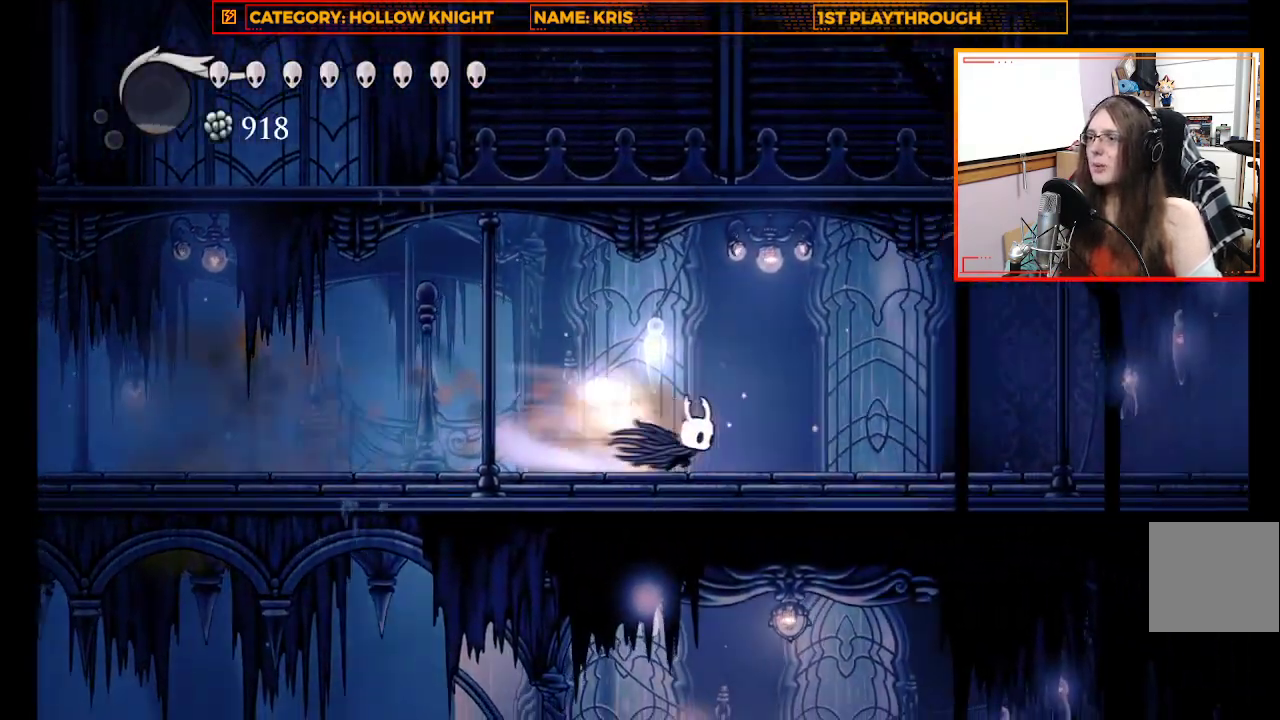
{"buttons": [], "left_stick": "right", "right_stick": "center", "events": [[167, "R2", "up"]]}
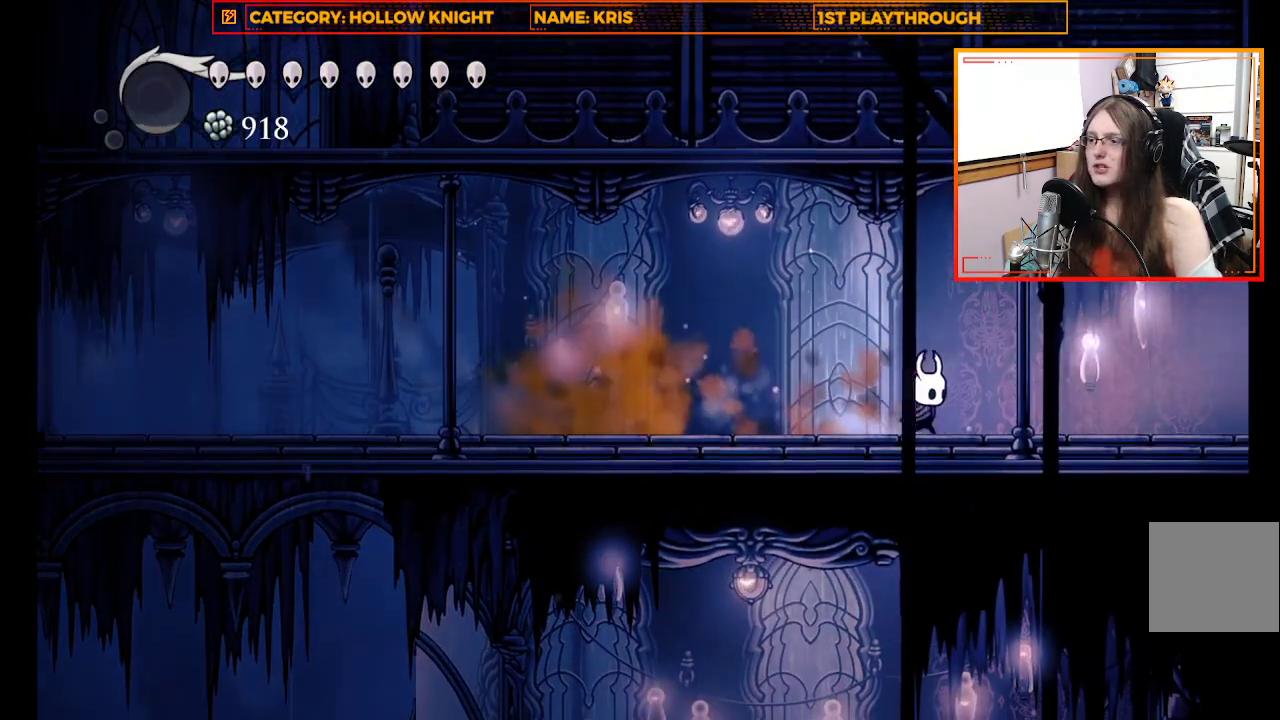
{"buttons": [], "left_stick": "right", "right_stick": "center", "events": [[33, "left_stick", "down-right"], [300, "left_stick", "right"]]}
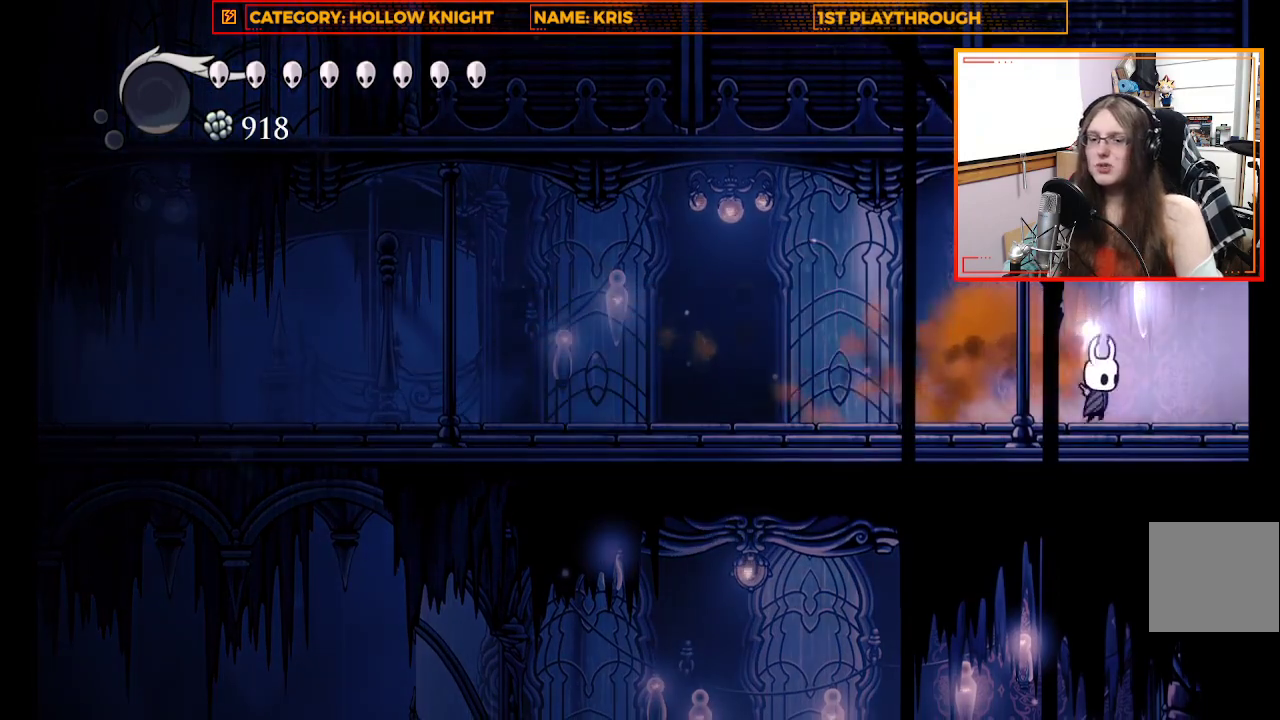
{"buttons": [], "left_stick": "up-right", "right_stick": "center", "events": [[100, "left_stick", "center"], [500, "left_stick", "up-right"]]}
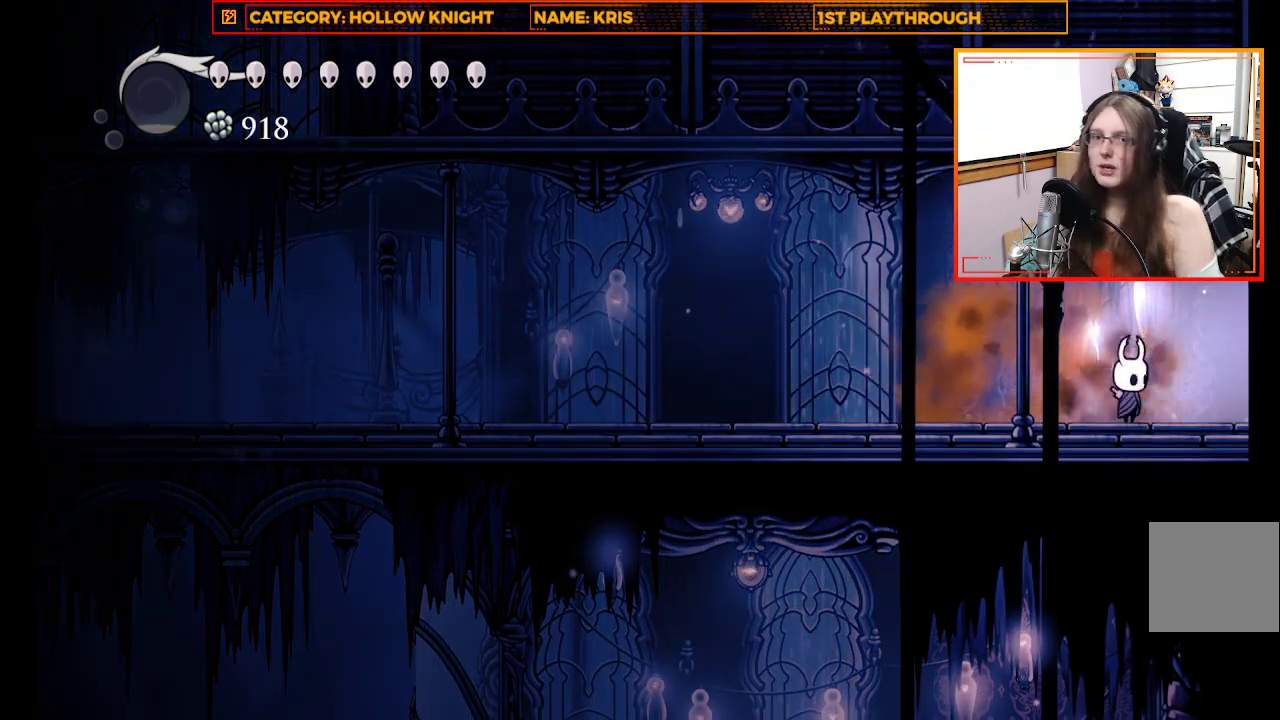
{"buttons": [], "left_stick": "center", "right_stick": "center", "events": [[433, "left_stick", "center"]]}
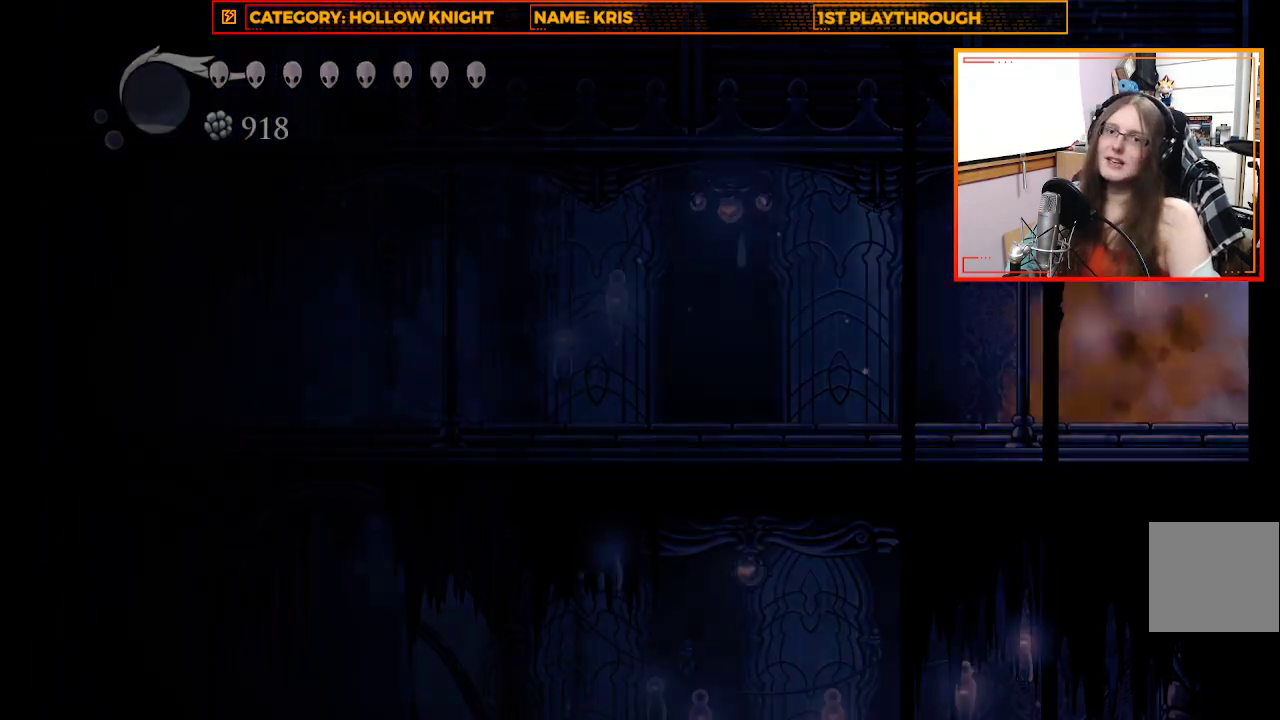
{"buttons": [], "left_stick": "center", "right_stick": "center", "events": []}
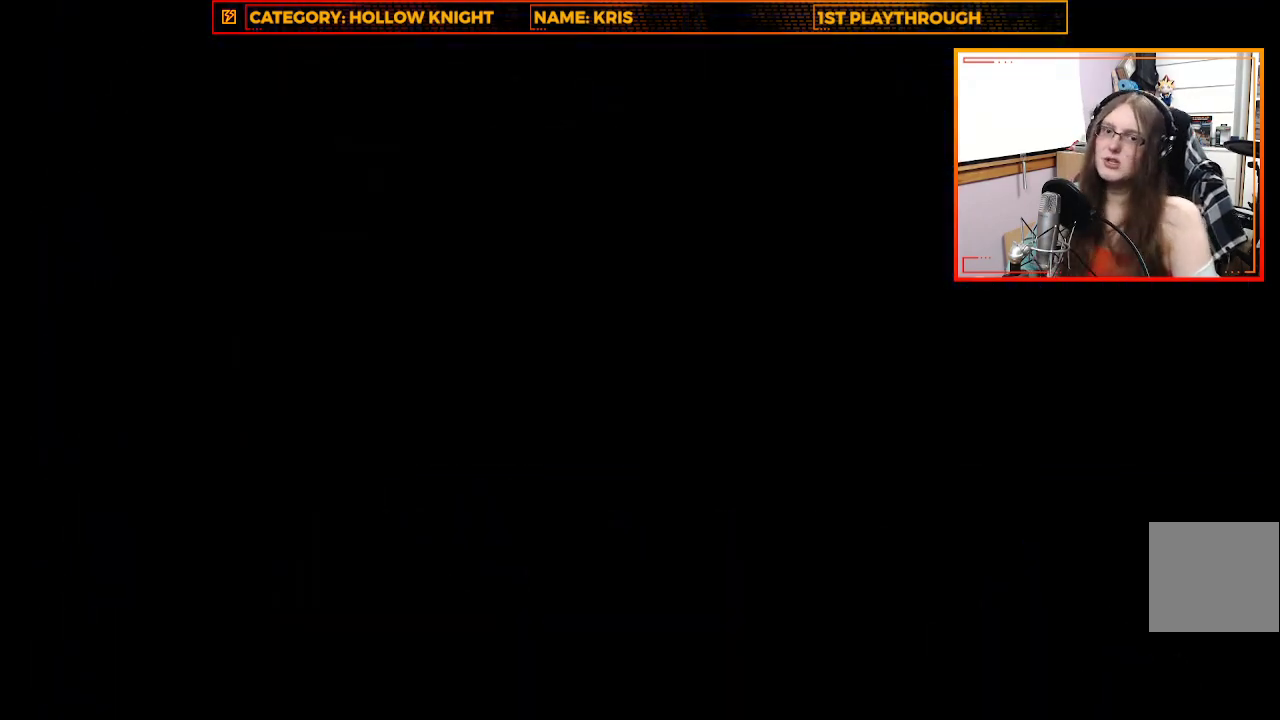
{"buttons": [], "left_stick": "center", "right_stick": "center", "events": []}
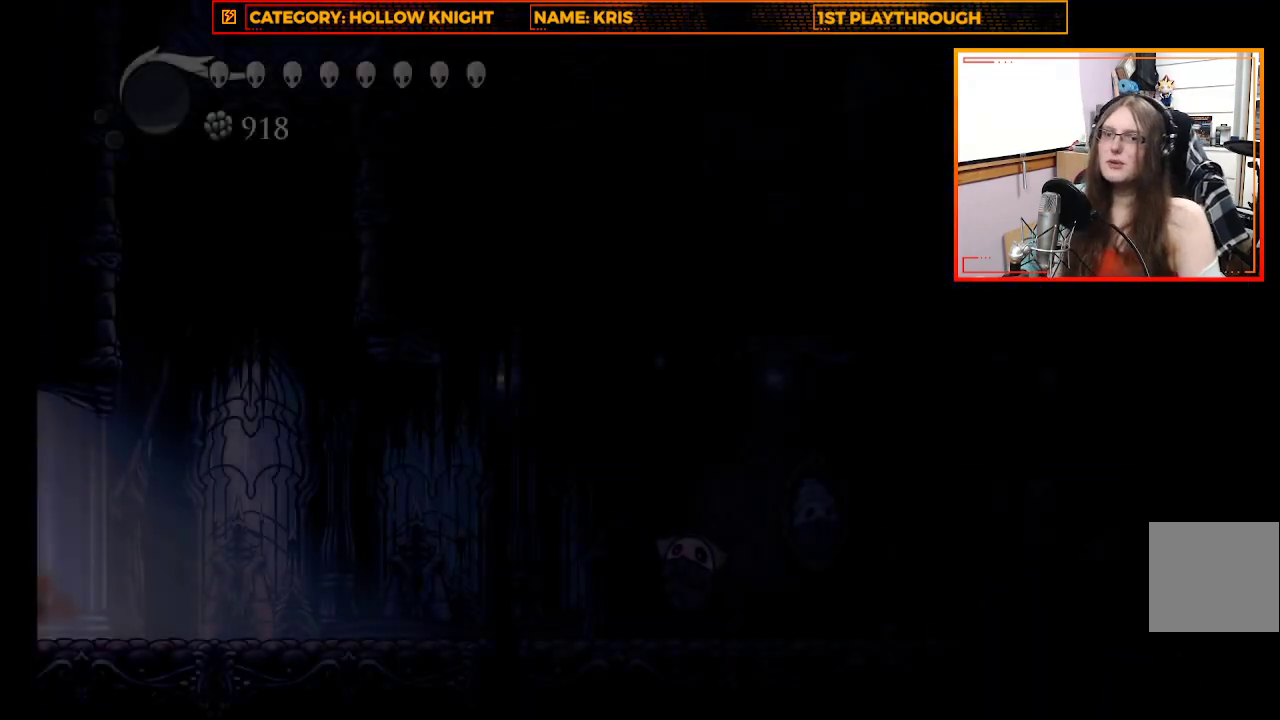
{"buttons": [], "left_stick": "right", "right_stick": "center", "events": [[400, "left_stick", "right"]]}
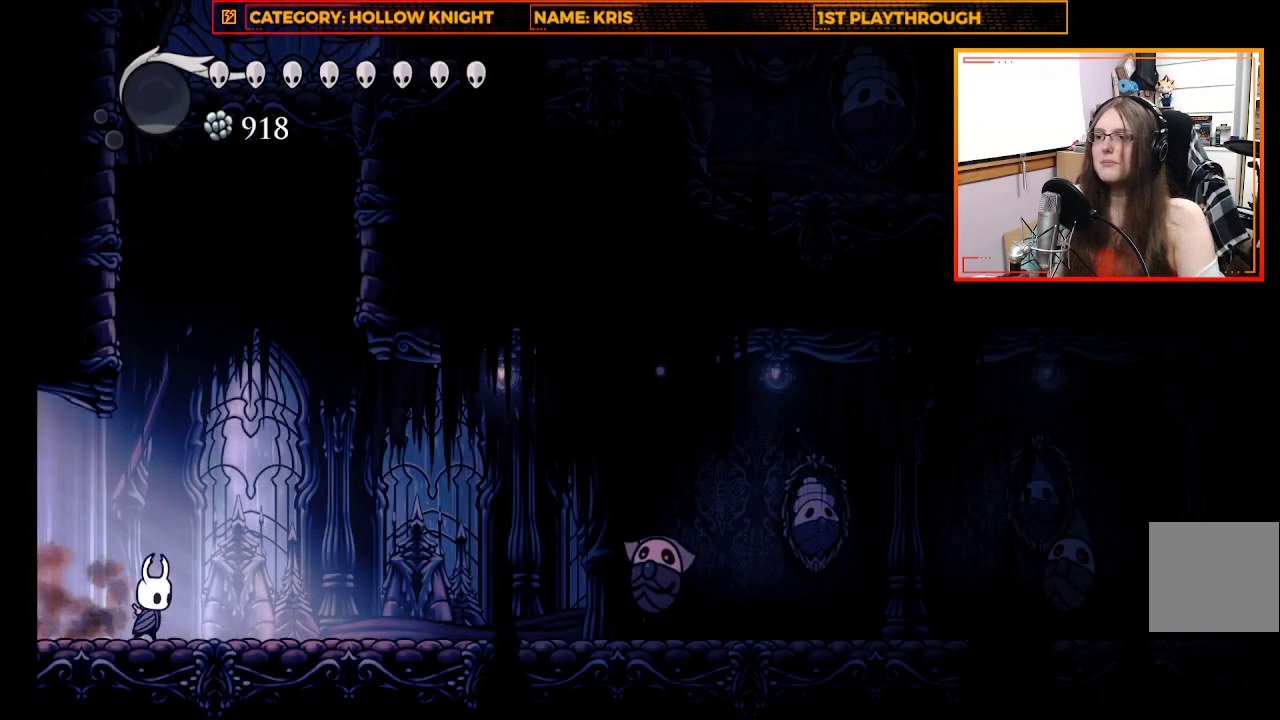
{"buttons": [], "left_stick": "right", "right_stick": "center", "events": []}
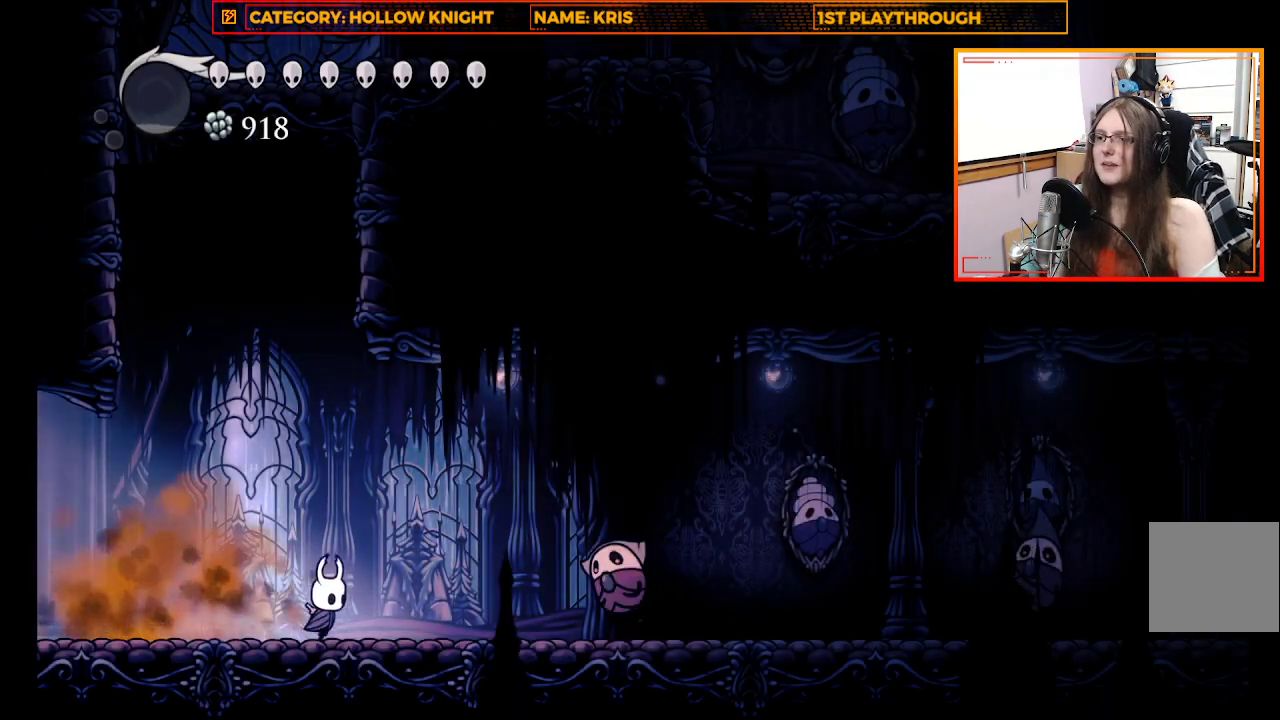
{"buttons": [], "left_stick": "right", "right_stick": "center", "events": [[233, "X", "down"], [500, "X", "up"]]}
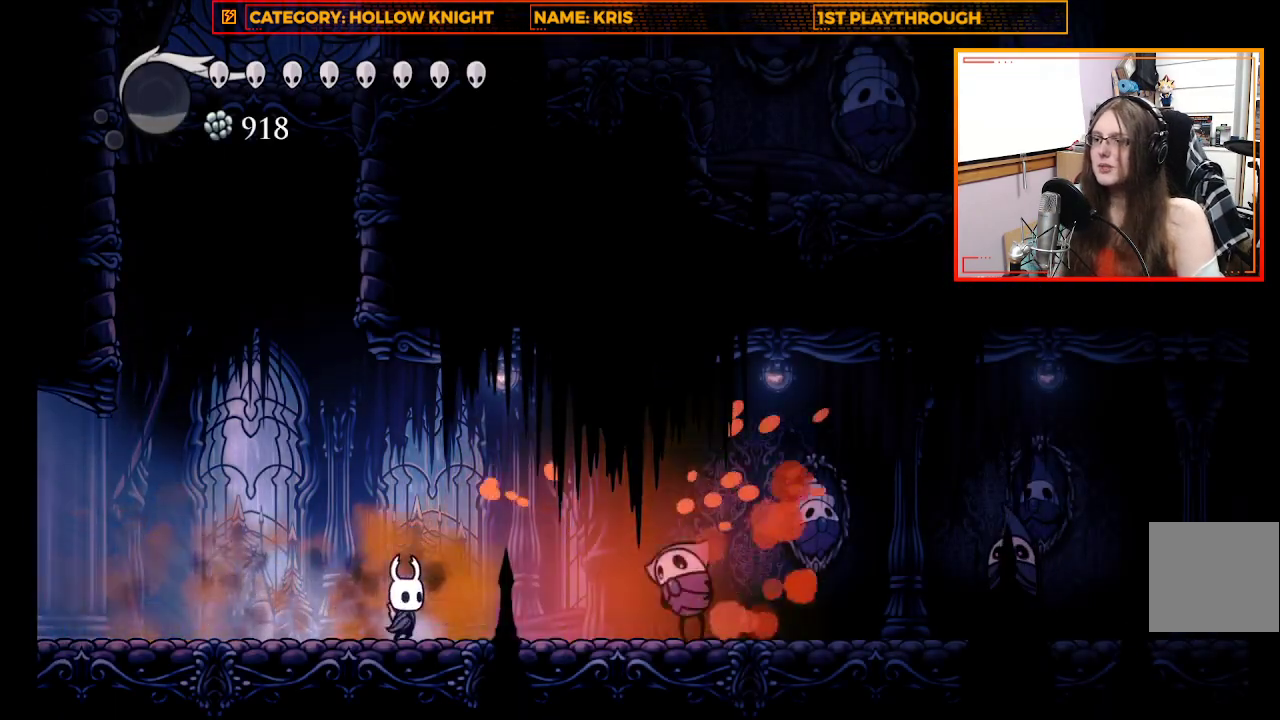
{"buttons": [], "left_stick": "right", "right_stick": "center", "events": [[267, "X", "down"], [467, "X", "up"]]}